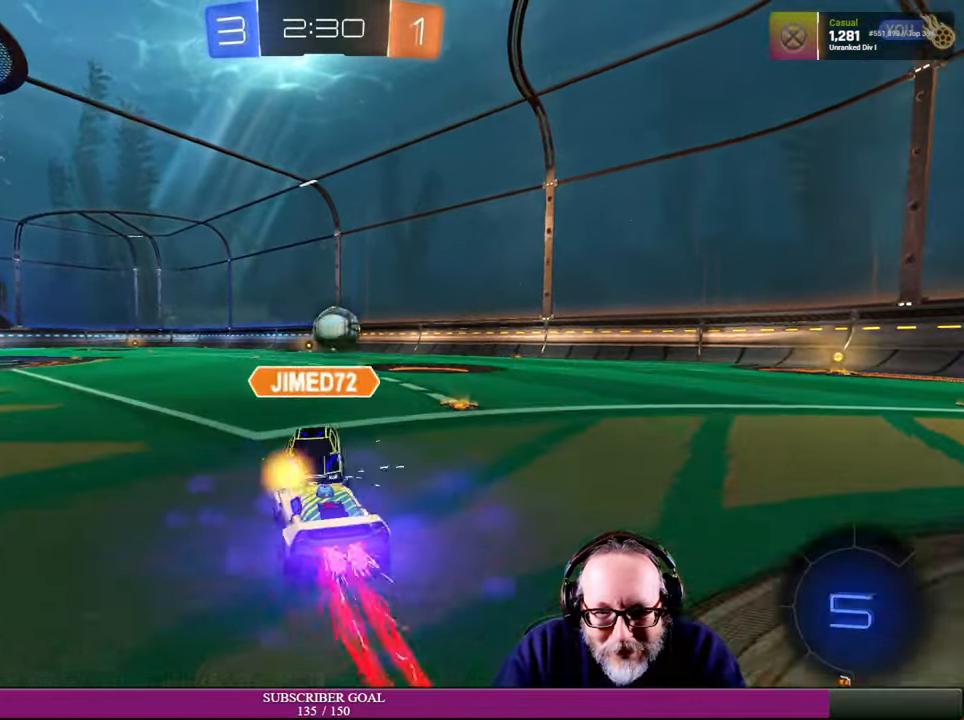
Gameplay with a controller (PlayStation layout); each line is a JSON object with the inputs held at the frame after it. "events" lists button and stick changes between this image and that frame as [ms after this image, input, new state], when the widget could be followed in between. Not read: HOME R3.
{"buttons": ["R2"], "left_stick": "center", "right_stick": "center", "events": [[134, "left_stick", "up-left"], [167, "R1", "up"], [367, "left_stick", "center"], [417, "left_stick", "left"], [500, "left_stick", "center"]]}
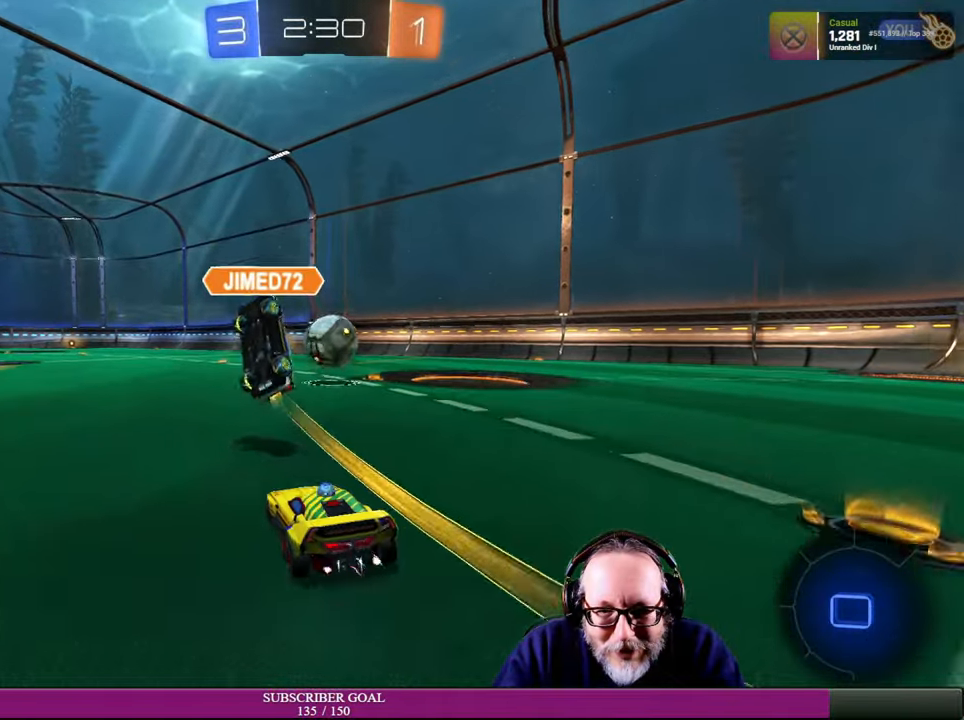
{"buttons": ["R1", "R2"], "left_stick": "center", "right_stick": "center", "events": [[300, "R1", "down"], [350, "left_stick", "right"], [500, "left_stick", "center"]]}
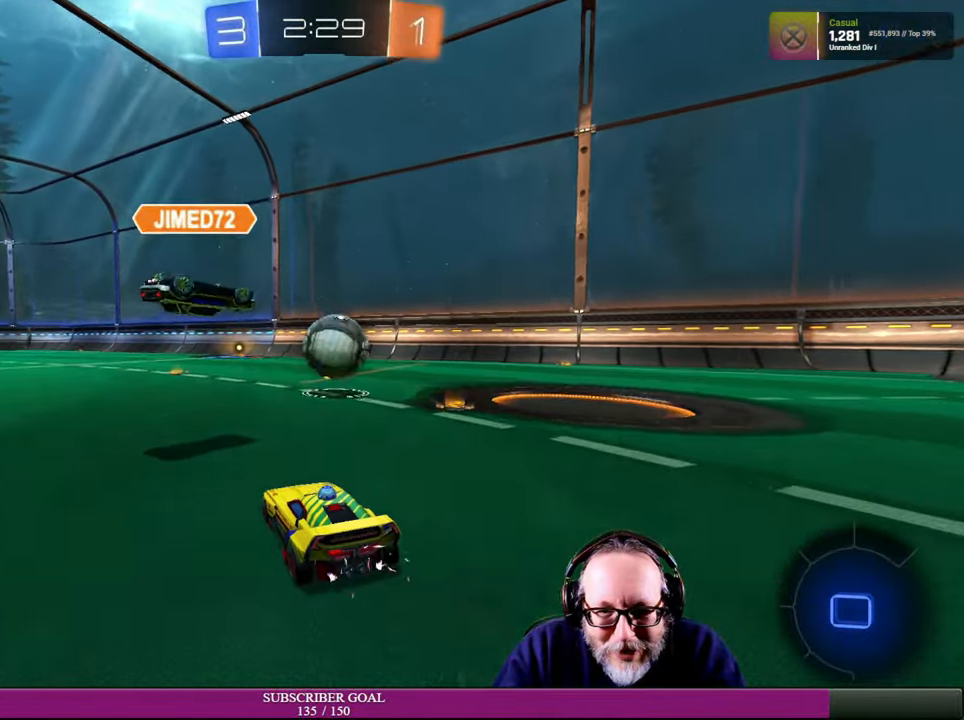
{"buttons": ["R2"], "left_stick": "center", "right_stick": "center", "events": [[184, "left_stick", "left"], [300, "left_stick", "center"], [334, "R1", "up"]]}
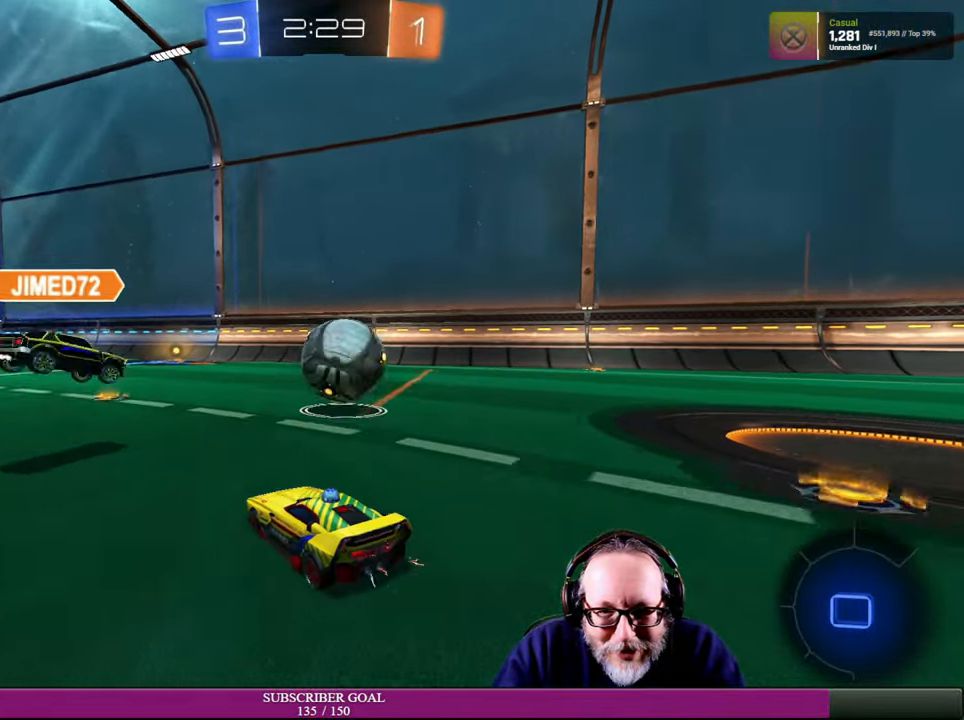
{"buttons": ["R2"], "left_stick": "down-right", "right_stick": "center", "events": [[117, "left_stick", "left"], [217, "left_stick", "center"], [284, "left_stick", "right"], [350, "left_stick", "center"], [400, "left_stick", "right"], [484, "left_stick", "down-right"]]}
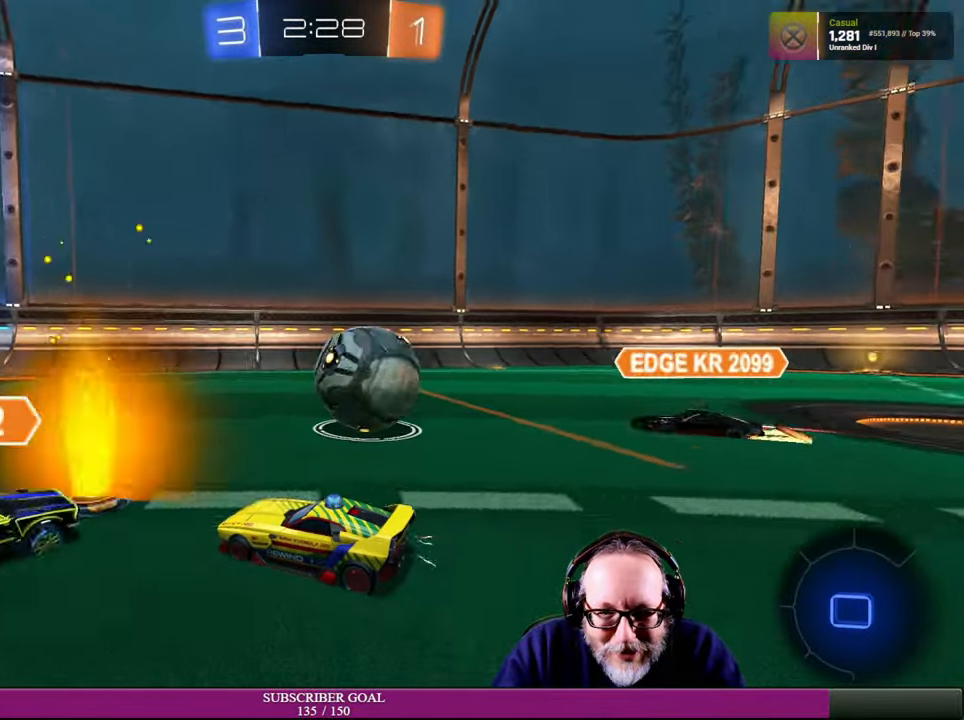
{"buttons": ["CROSS", "R1", "R2"], "left_stick": "down-right", "right_stick": "center", "events": [[400, "R1", "down"], [417, "CROSS", "down"]]}
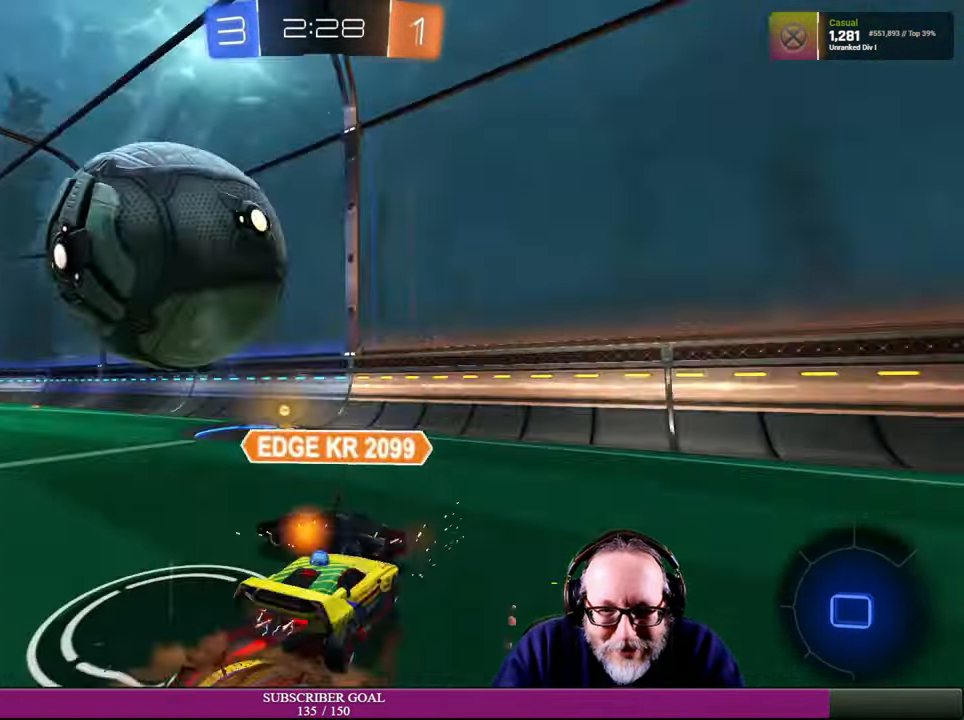
{"buttons": ["R2"], "left_stick": "down-right", "right_stick": "center", "events": [[67, "R1", "up"], [84, "CROSS", "up"]]}
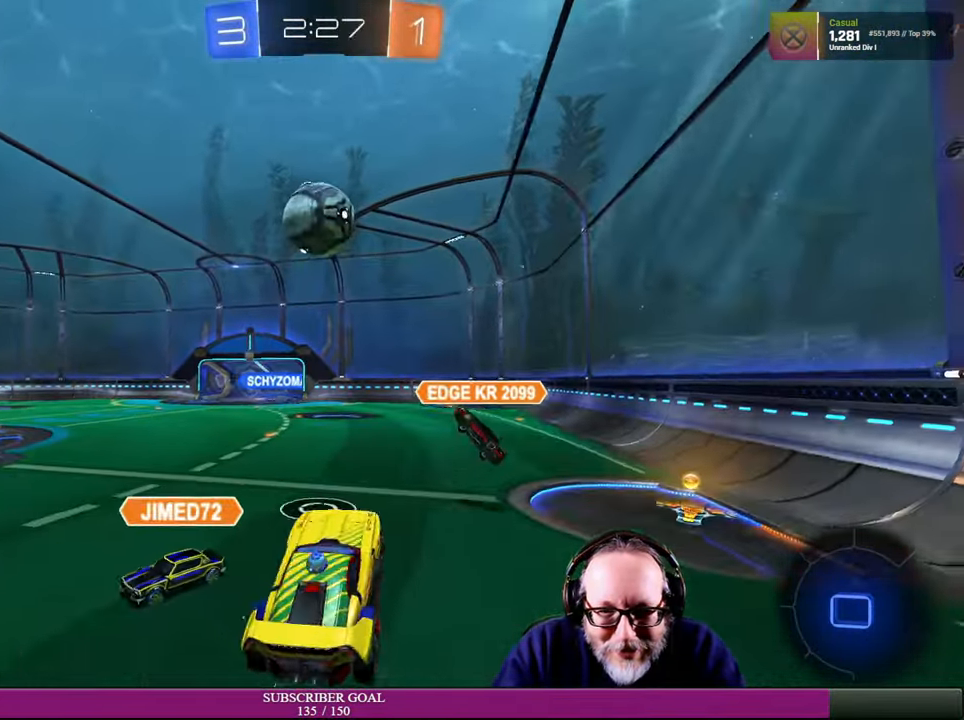
{"buttons": ["R2"], "left_stick": "up", "right_stick": "center", "events": [[167, "left_stick", "up-left"], [334, "left_stick", "up"]]}
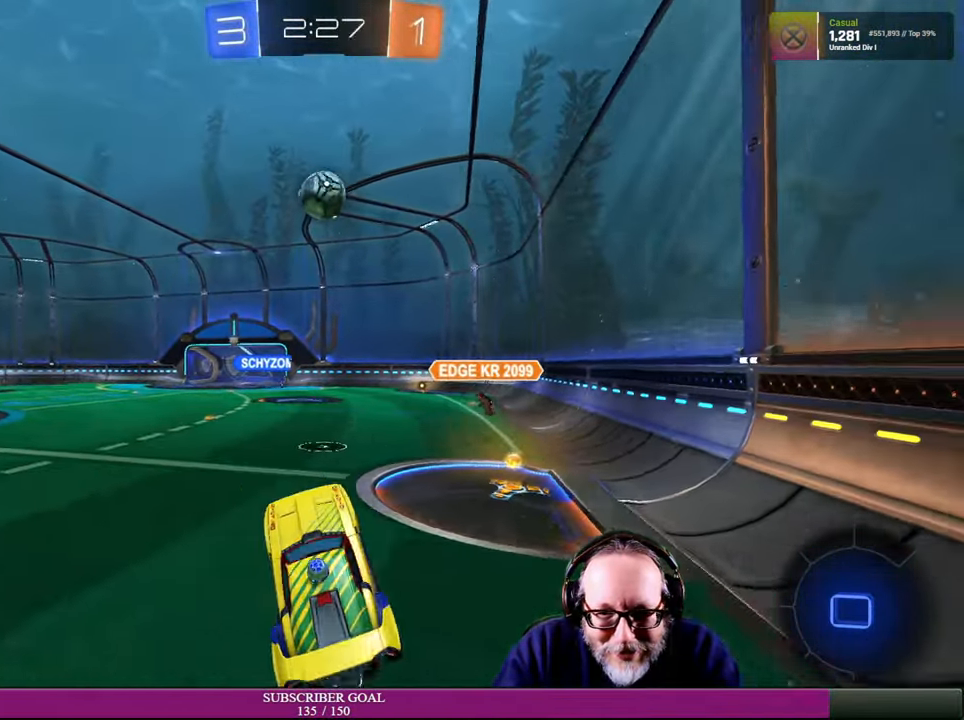
{"buttons": ["R2"], "left_stick": "center", "right_stick": "center", "events": [[34, "left_stick", "right"], [150, "left_stick", "down-right"], [250, "left_stick", "center"]]}
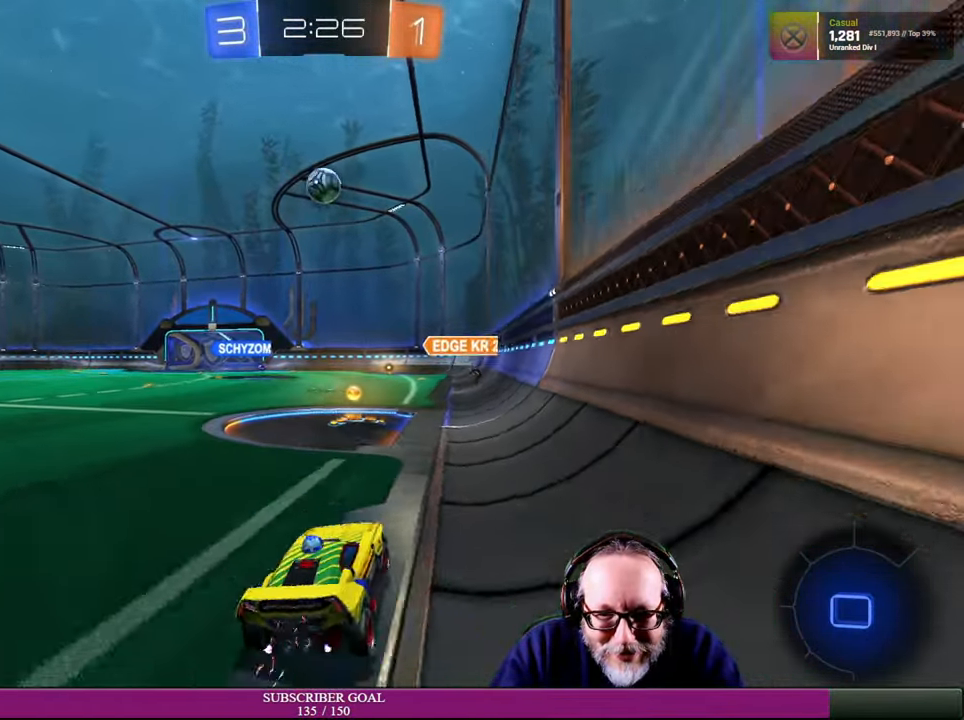
{"buttons": ["R1", "R2"], "left_stick": "right", "right_stick": "center", "events": [[34, "left_stick", "up-left"], [200, "R1", "down"], [300, "left_stick", "center"], [500, "left_stick", "right"]]}
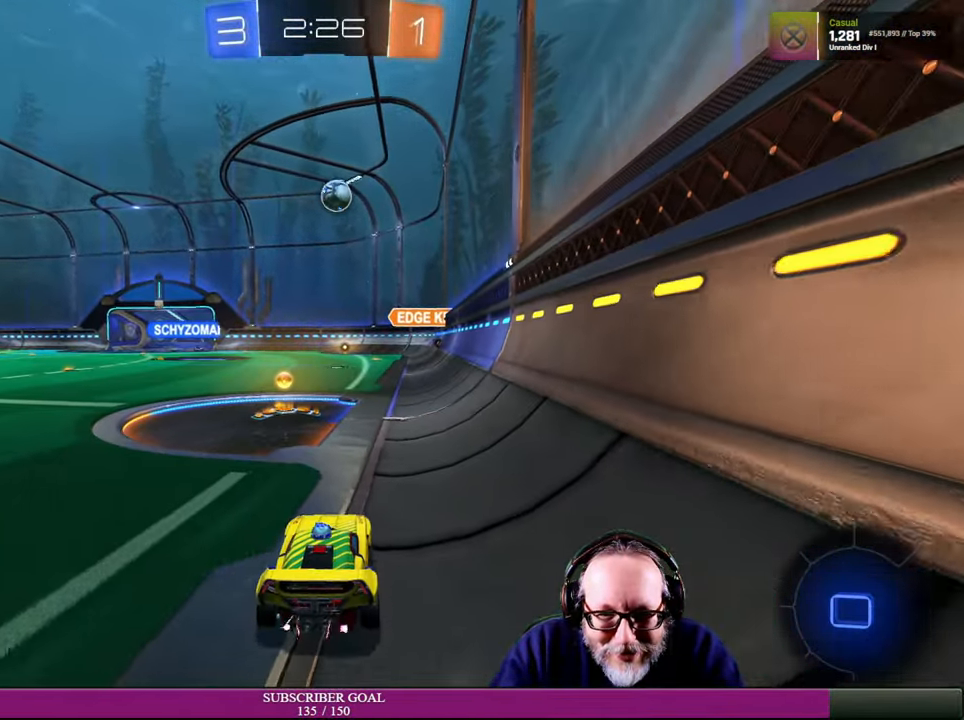
{"buttons": ["R2"], "left_stick": "up-left", "right_stick": "center", "events": [[67, "R1", "up"], [67, "left_stick", "center"], [134, "left_stick", "up-left"], [250, "left_stick", "center"], [350, "left_stick", "up-left"]]}
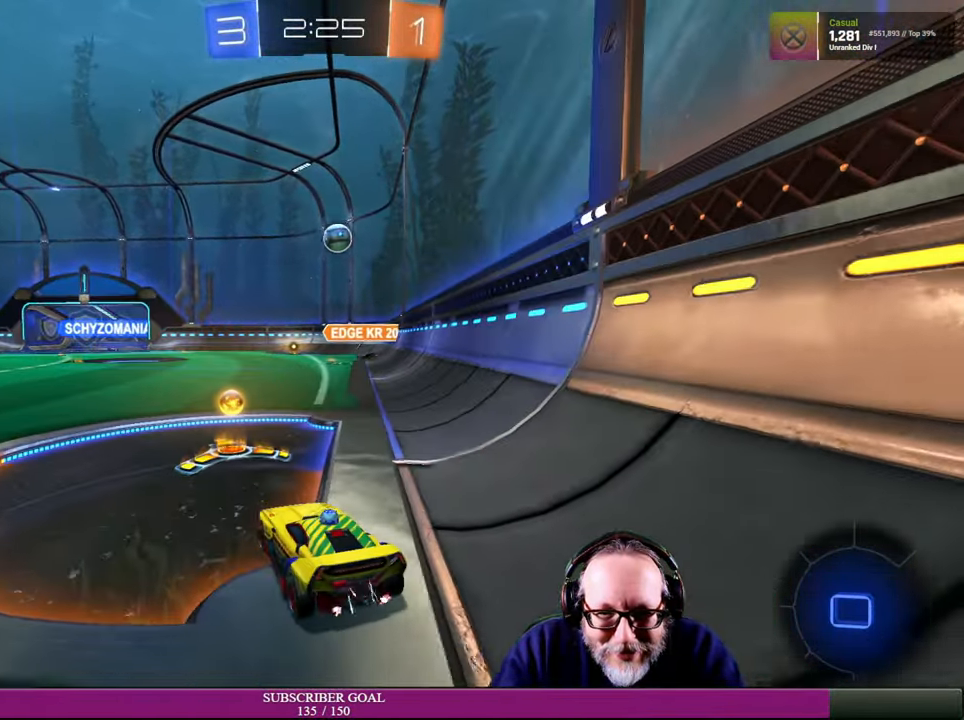
{"buttons": ["R1", "R2"], "left_stick": "up", "right_stick": "center", "events": [[184, "CROSS", "down"], [184, "R1", "down"], [200, "CROSS", "up"], [234, "L1", "down"], [250, "left_stick", "up"], [300, "R1", "up"], [400, "R1", "down"], [450, "CROSS", "down"], [466, "CROSS", "up"], [466, "L1", "up"]]}
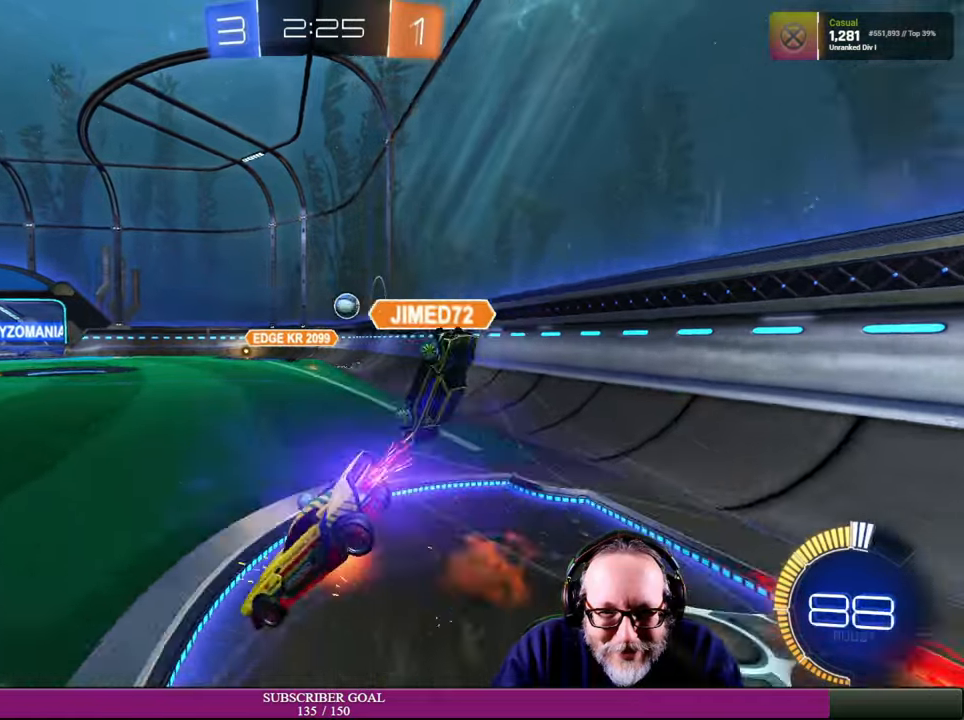
{"buttons": [], "left_stick": "center", "right_stick": "center", "events": [[16, "R1", "up"], [183, "left_stick", "center"], [250, "R2", "up"]]}
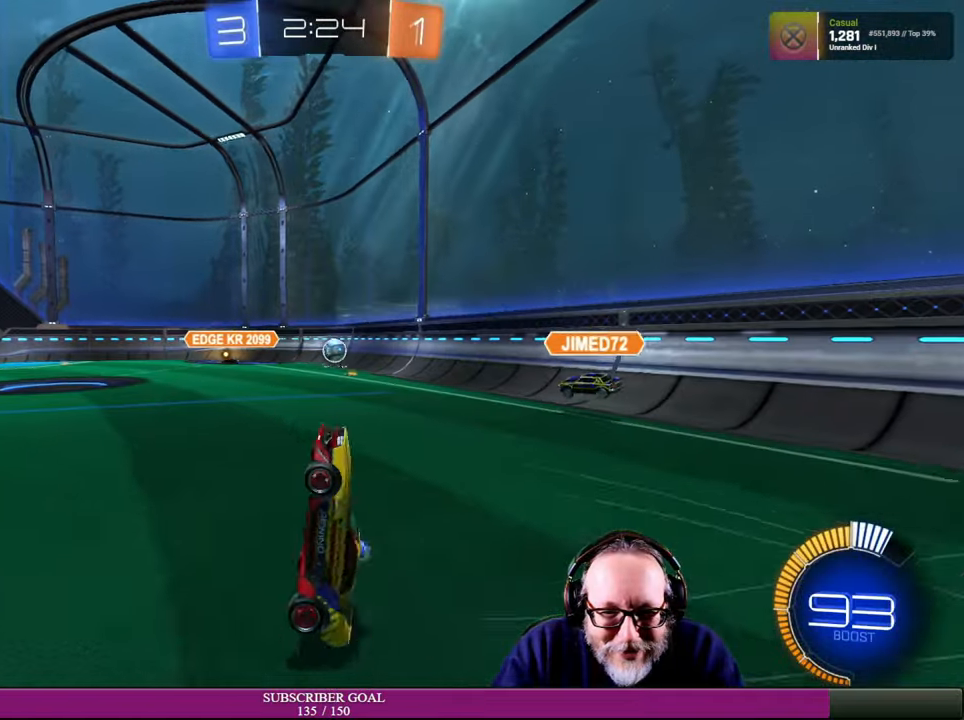
{"buttons": ["R2"], "left_stick": "right", "right_stick": "center", "events": [[466, "left_stick", "right"], [483, "R2", "down"]]}
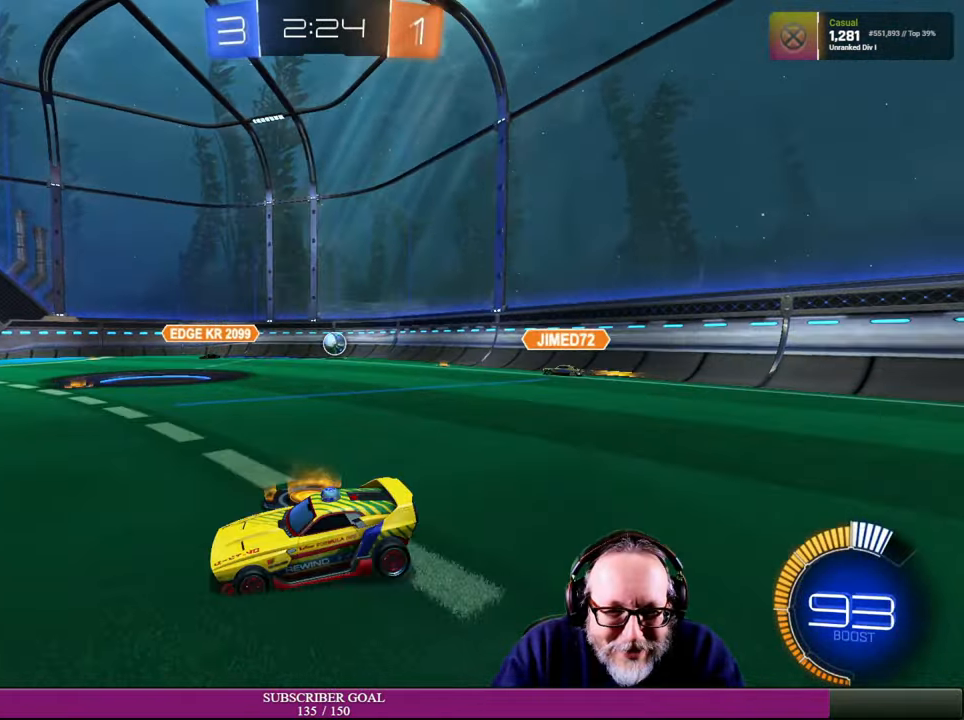
{"buttons": ["R2"], "left_stick": "right", "right_stick": "center", "events": []}
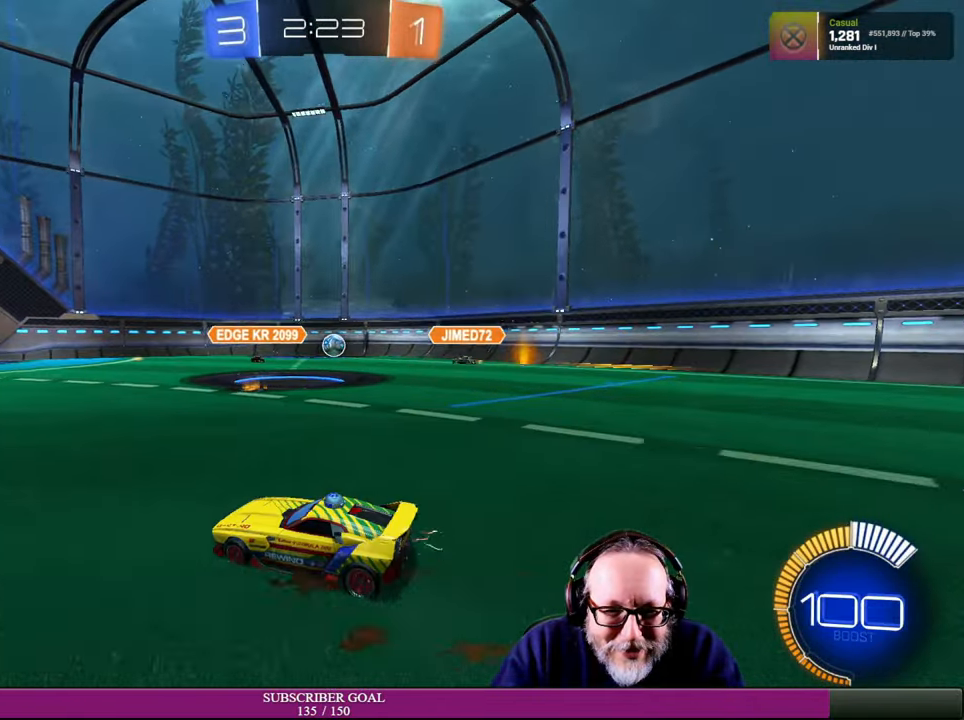
{"buttons": ["R2"], "left_stick": "up-left", "right_stick": "center", "events": [[183, "left_stick", "up-right"], [400, "left_stick", "up-left"]]}
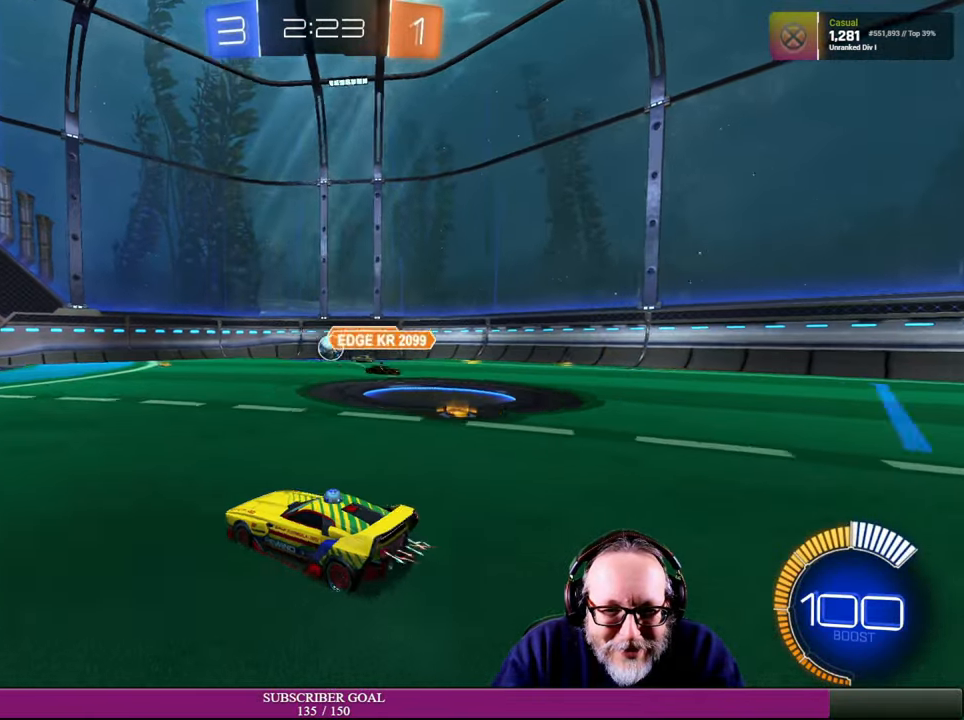
{"buttons": [], "left_stick": "right", "right_stick": "center", "events": [[100, "left_stick", "center"], [133, "R2", "up"], [300, "left_stick", "right"]]}
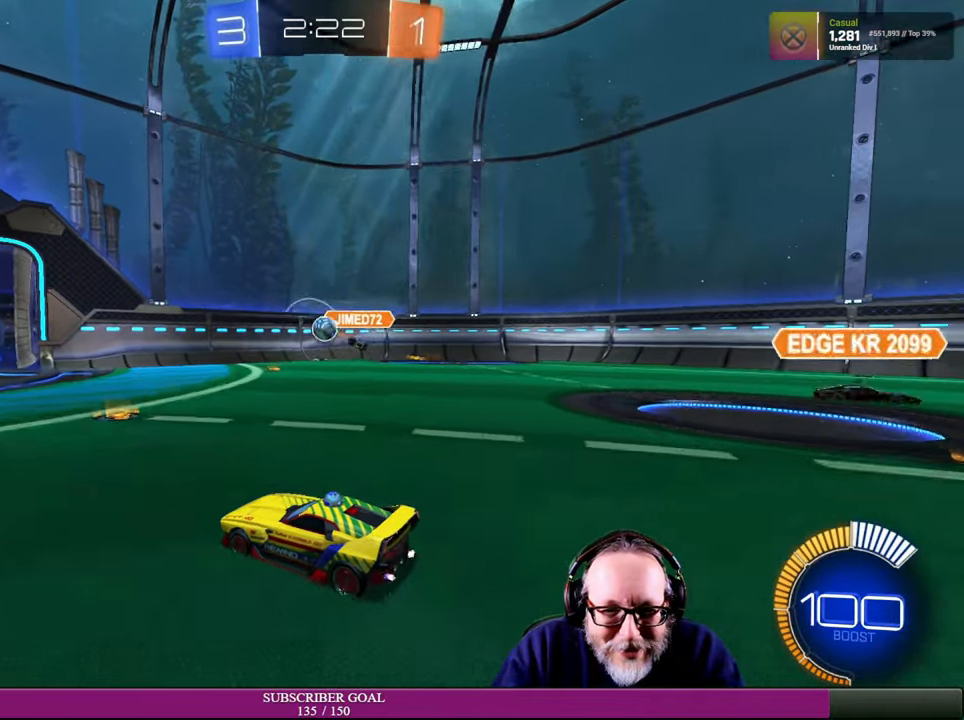
{"buttons": ["L1"], "left_stick": "right", "right_stick": "center", "events": [[400, "L1", "down"]]}
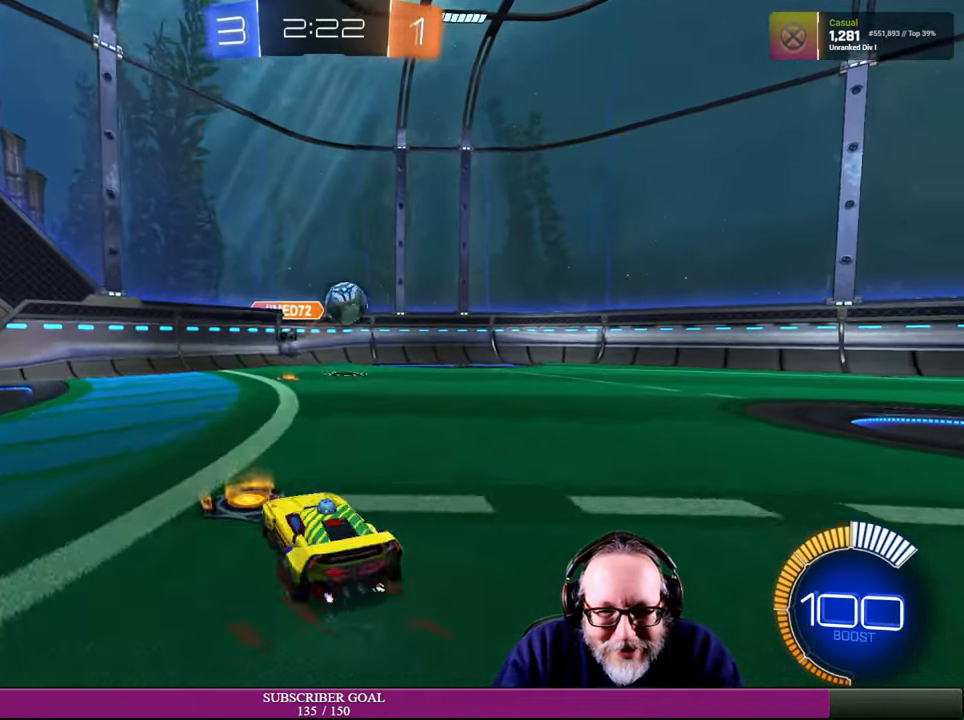
{"buttons": ["R2"], "left_stick": "right", "right_stick": "center", "events": [[66, "L1", "up"], [266, "R2", "down"]]}
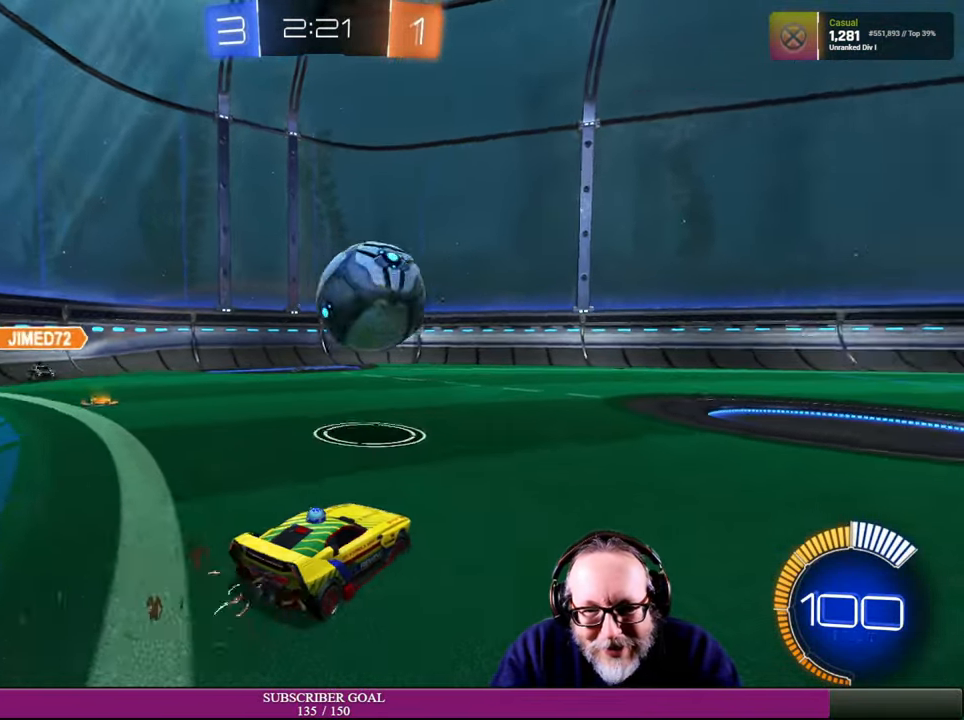
{"buttons": ["R2"], "left_stick": "right", "right_stick": "center", "events": []}
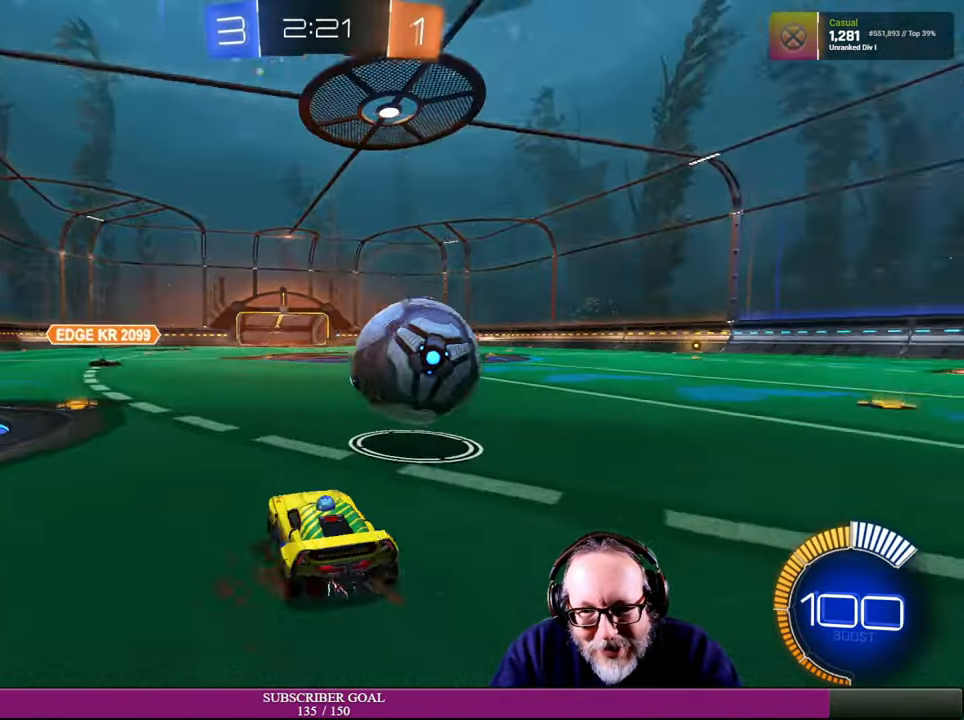
{"buttons": ["R2"], "left_stick": "center", "right_stick": "center", "events": [[150, "R1", "down"], [316, "left_stick", "center"], [350, "R1", "up"]]}
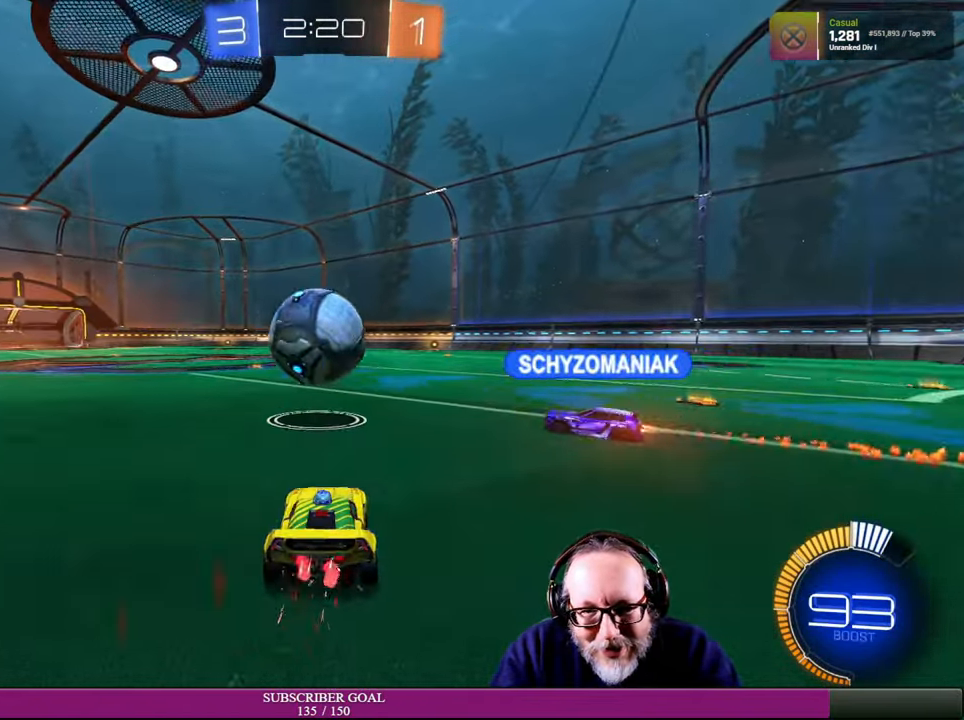
{"buttons": ["R2"], "left_stick": "left", "right_stick": "center", "events": [[16, "left_stick", "right"], [216, "left_stick", "center"], [466, "left_stick", "left"]]}
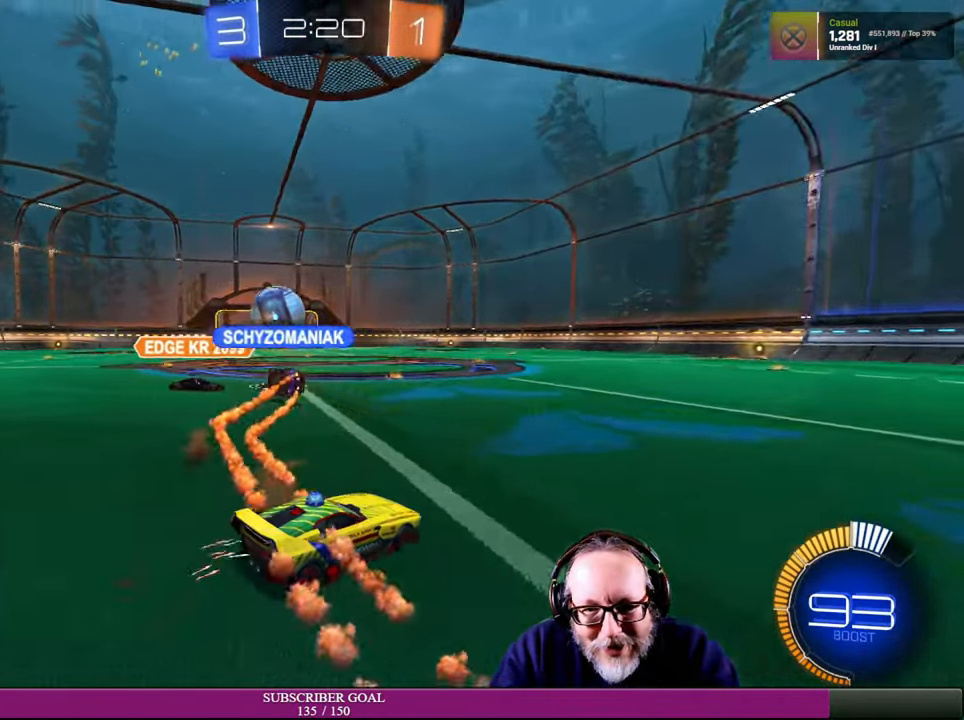
{"buttons": ["R2"], "left_stick": "center", "right_stick": "center", "events": [[500, "left_stick", "center"]]}
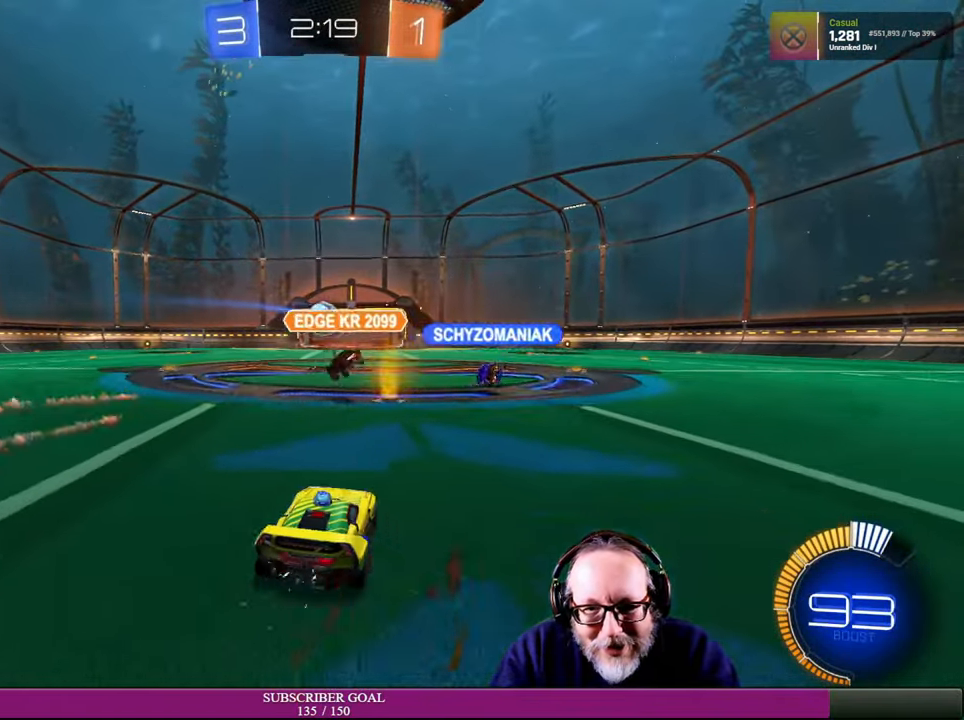
{"buttons": ["CROSS", "L1", "R1", "R2"], "left_stick": "up", "right_stick": "center", "events": [[216, "CROSS", "down"], [216, "R1", "down"], [216, "left_stick", "up"], [267, "L1", "down"], [350, "CROSS", "up"], [350, "R1", "up"], [467, "R1", "down"], [484, "CROSS", "down"]]}
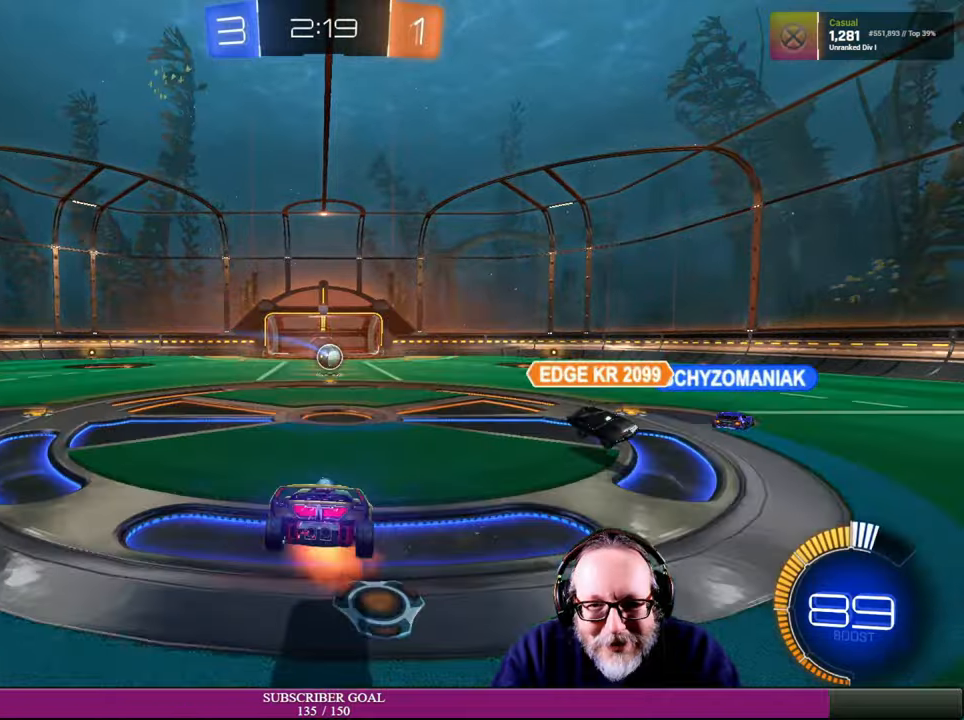
{"buttons": [], "left_stick": "center", "right_stick": "center", "events": [[17, "L1", "up"], [84, "CROSS", "up"], [117, "R1", "up"], [150, "R2", "up"], [167, "left_stick", "center"]]}